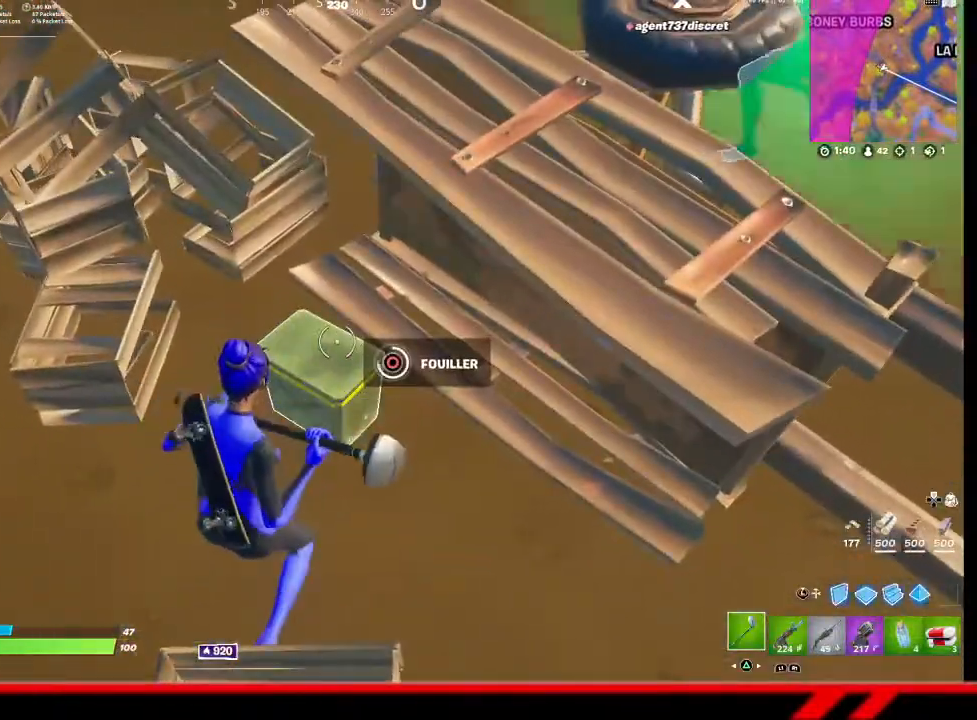
Gameplay with a controller (PlayStation layout); each line is a JSON object with the inputs held at the frame after it. "events" lists button and stick changes between this image and that frame as [ms after this image, input, new state], when the widget could be followed in between.
{"buttons": [], "left_stick": "up-right", "right_stick": "center", "events": [[267, "left_stick", "right"], [267, "right_stick", "right"], [467, "left_stick", "up-right"], [500, "right_stick", "center"]]}
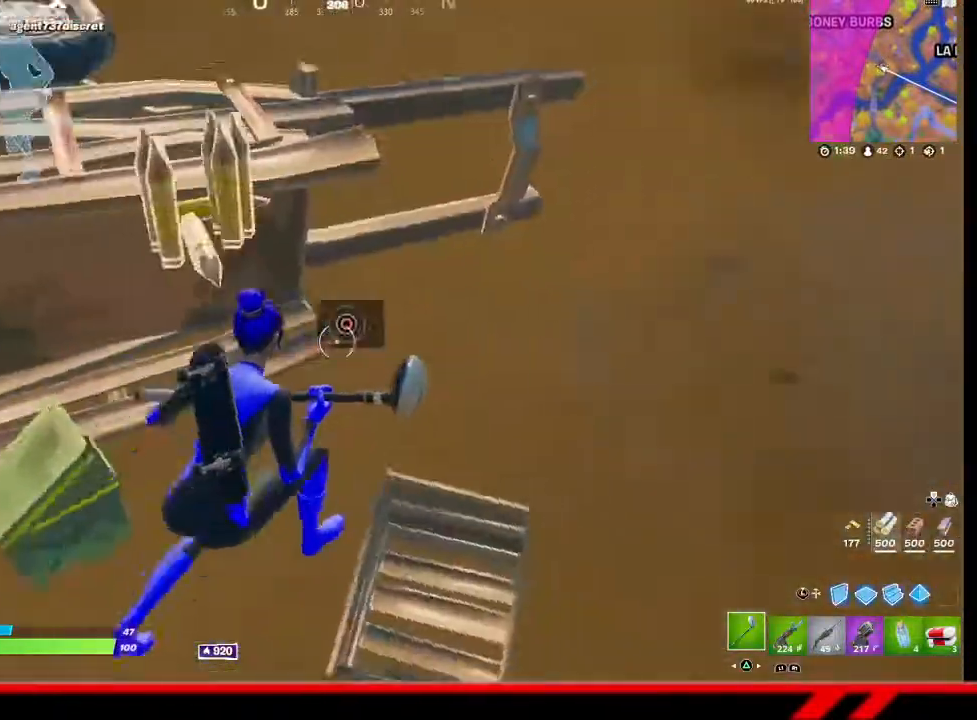
{"buttons": [], "left_stick": "up-right", "right_stick": "center", "events": [[333, "R1", "down"], [433, "R1", "up"]]}
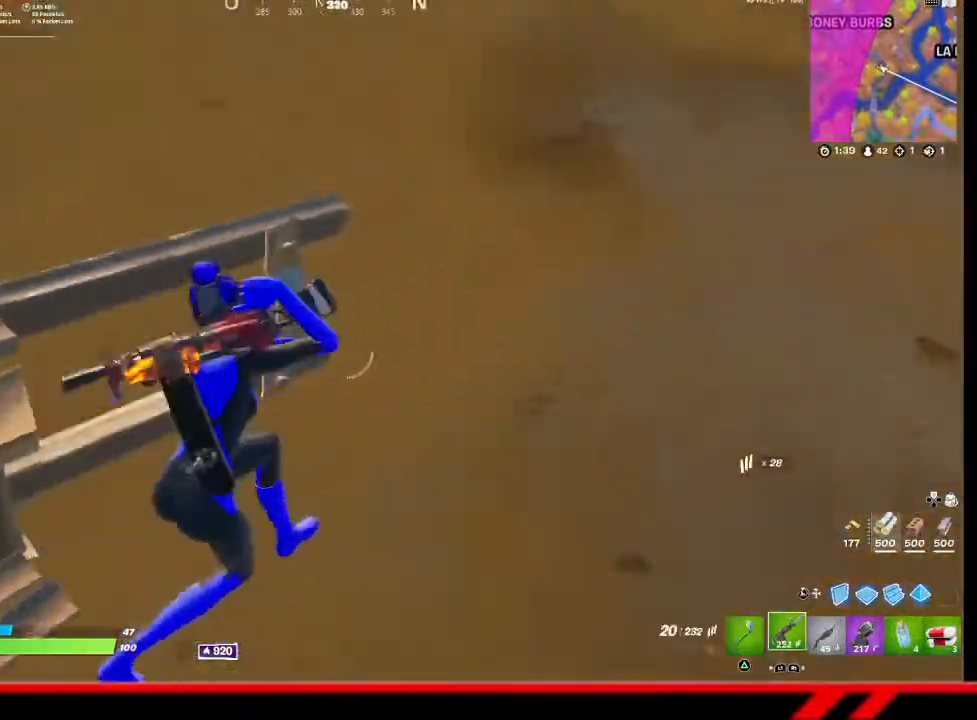
{"buttons": [], "left_stick": "up-right", "right_stick": "up-left", "events": [[200, "right_stick", "left"], [467, "right_stick", "up-left"]]}
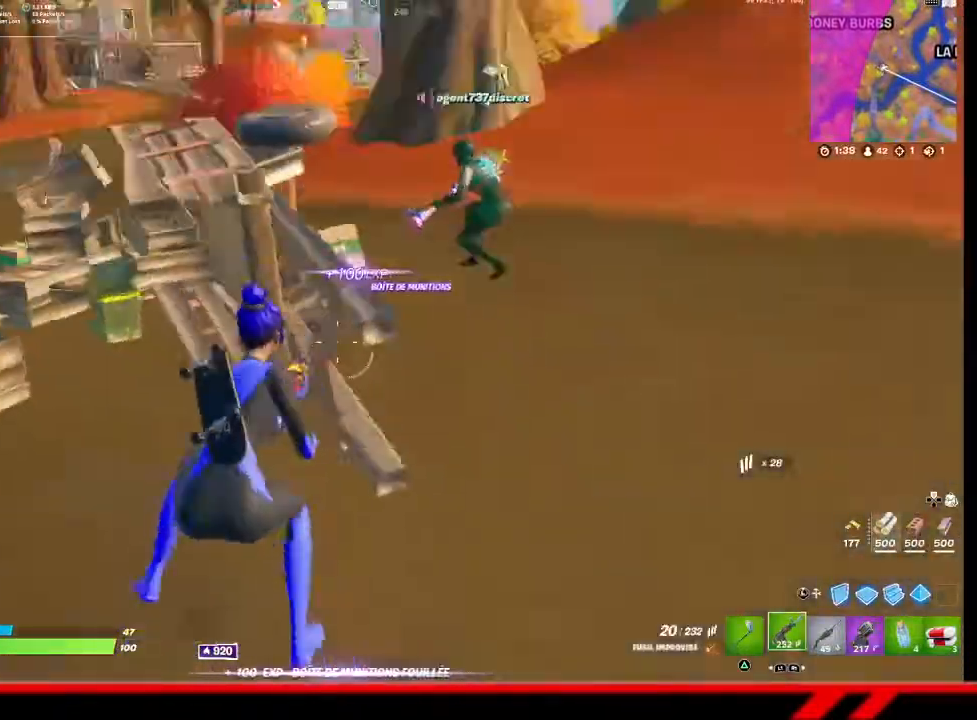
{"buttons": [], "left_stick": "up-right", "right_stick": "center", "events": [[100, "right_stick", "center"]]}
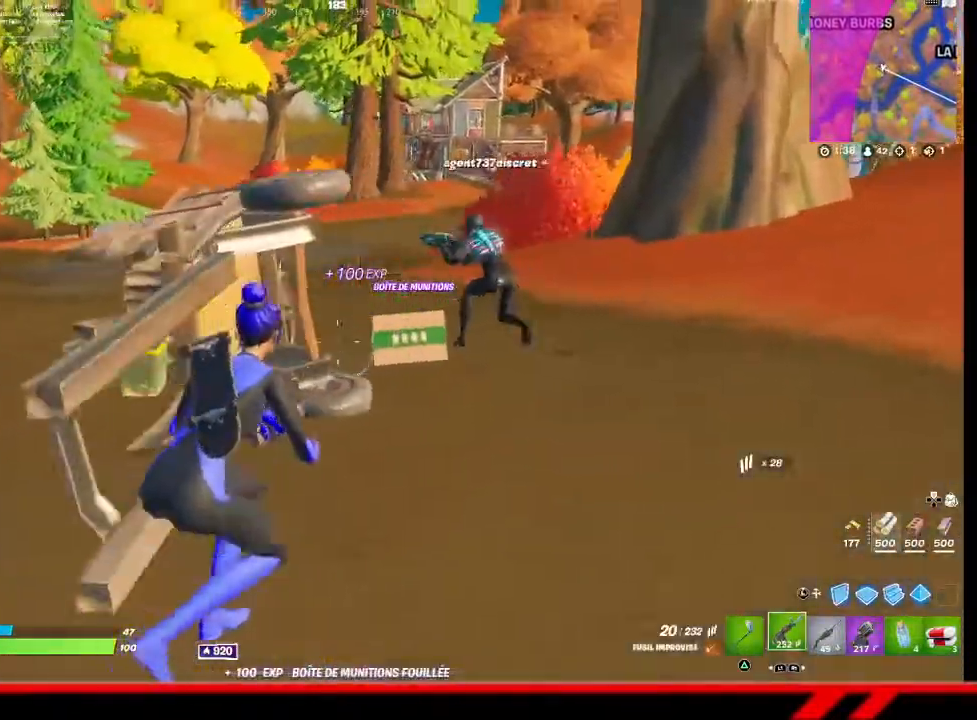
{"buttons": [], "left_stick": "up-right", "right_stick": "center", "events": []}
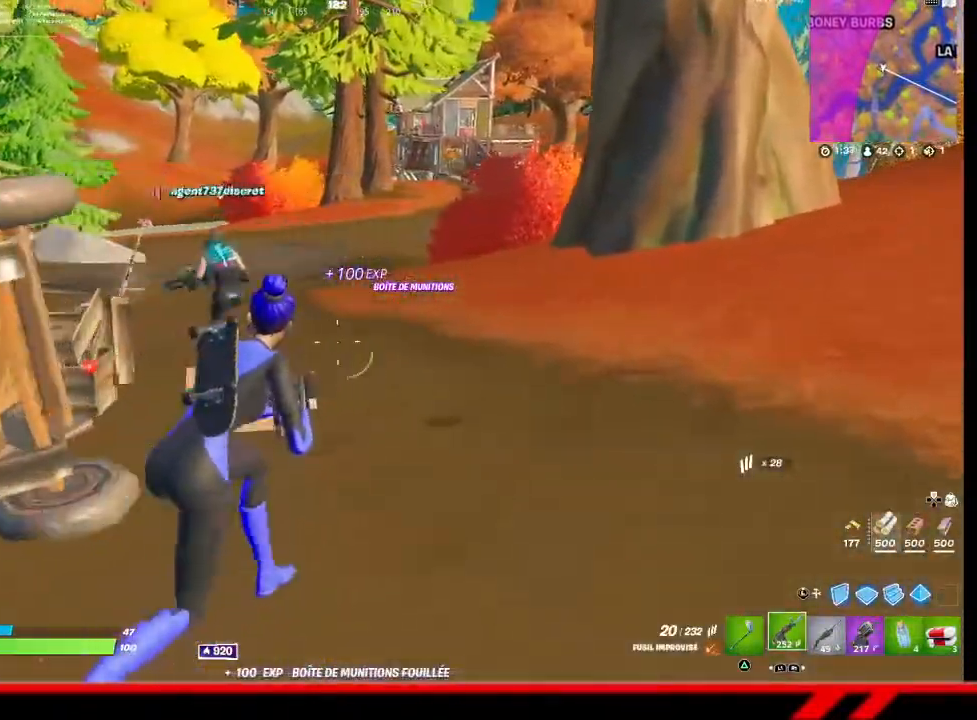
{"buttons": [], "left_stick": "up-right", "right_stick": "left", "events": [[200, "left_stick", "right"], [200, "right_stick", "left"], [300, "left_stick", "up-right"]]}
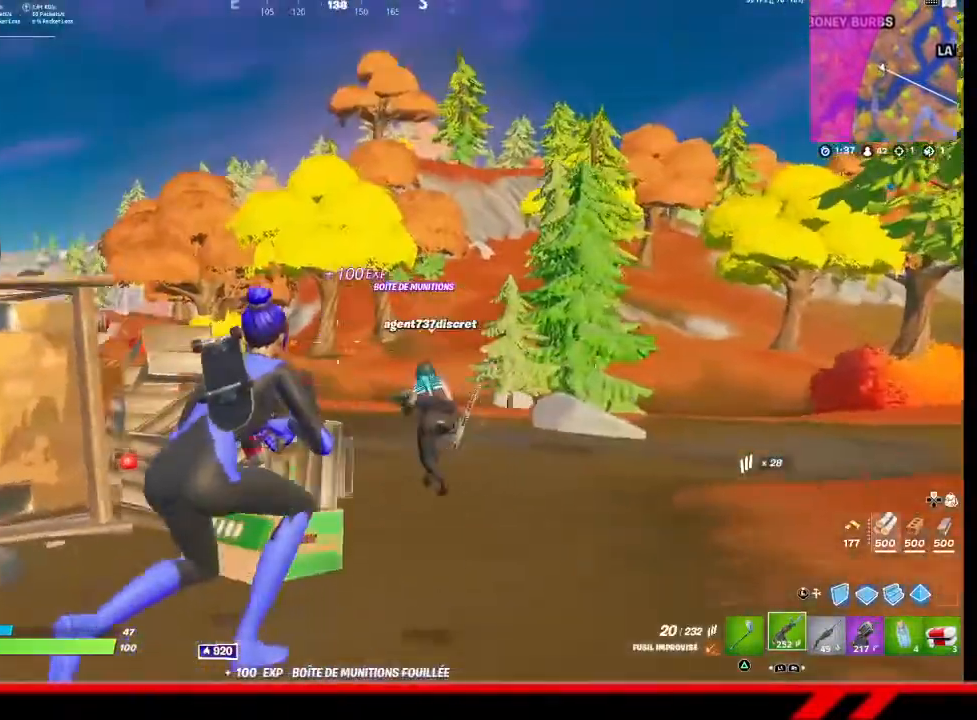
{"buttons": ["L2"], "left_stick": "up-right", "right_stick": "center", "events": [[33, "right_stick", "center"], [267, "L2", "down"]]}
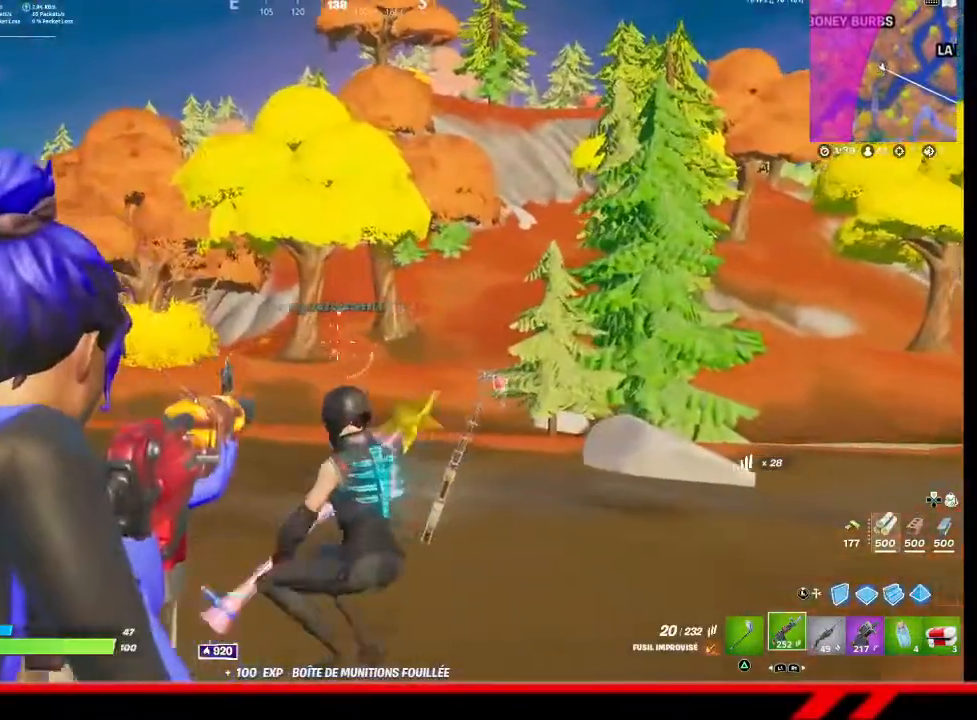
{"buttons": ["L2"], "left_stick": "up-right", "right_stick": "center", "events": []}
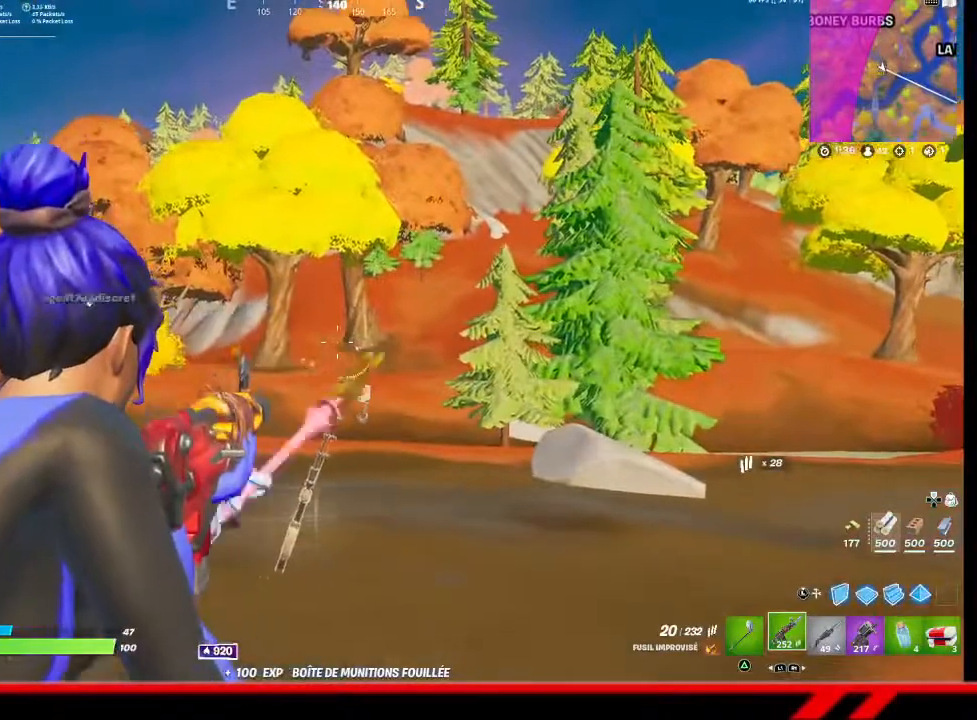
{"buttons": ["L2"], "left_stick": "center", "right_stick": "center", "events": [[167, "left_stick", "center"], [267, "DPAD_LEFT", "down"], [467, "DPAD_LEFT", "up"]]}
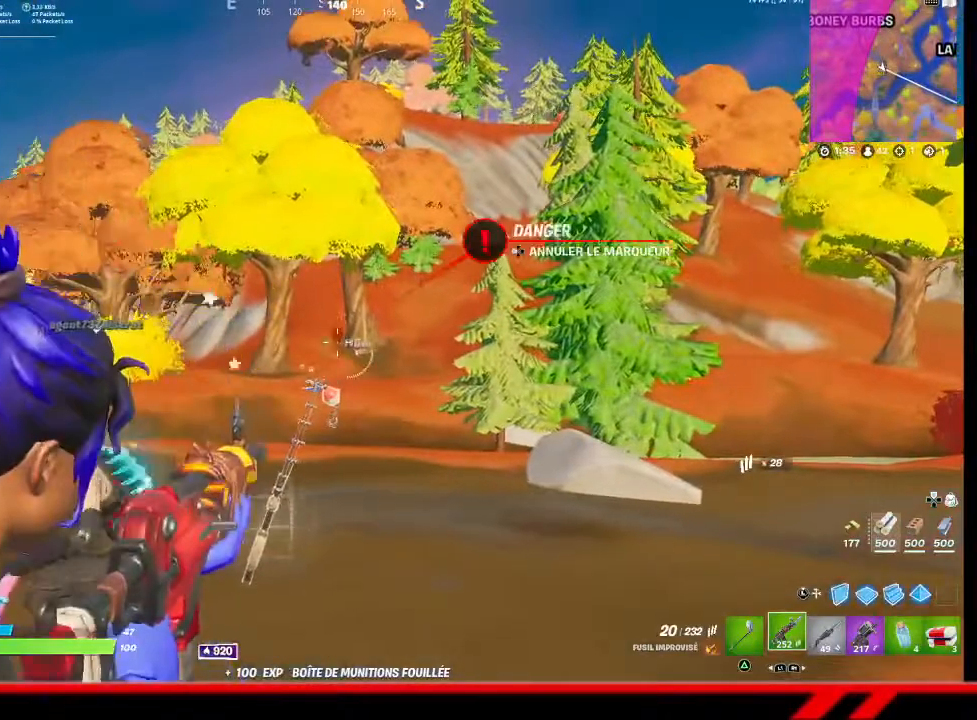
{"buttons": [], "left_stick": "left", "right_stick": "down-left", "events": [[67, "L2", "up"], [200, "left_stick", "down-left"], [267, "R3", "down"], [333, "R3", "up"], [333, "left_stick", "left"], [400, "right_stick", "down-left"]]}
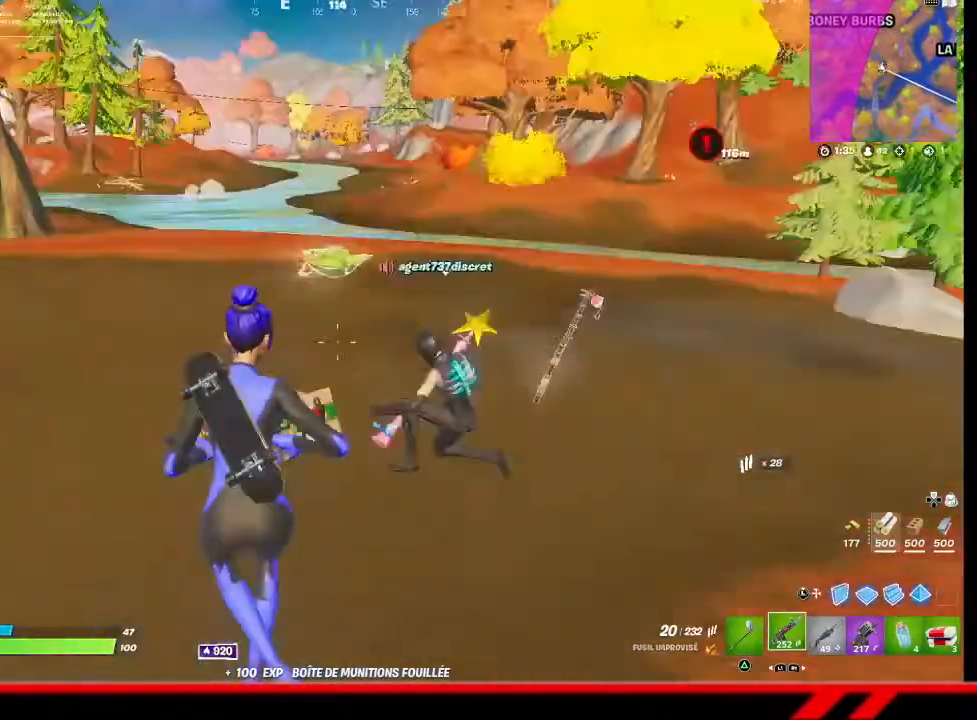
{"buttons": [], "left_stick": "up-right", "right_stick": "down", "events": [[133, "right_stick", "center"], [333, "left_stick", "up-right"], [467, "right_stick", "down"]]}
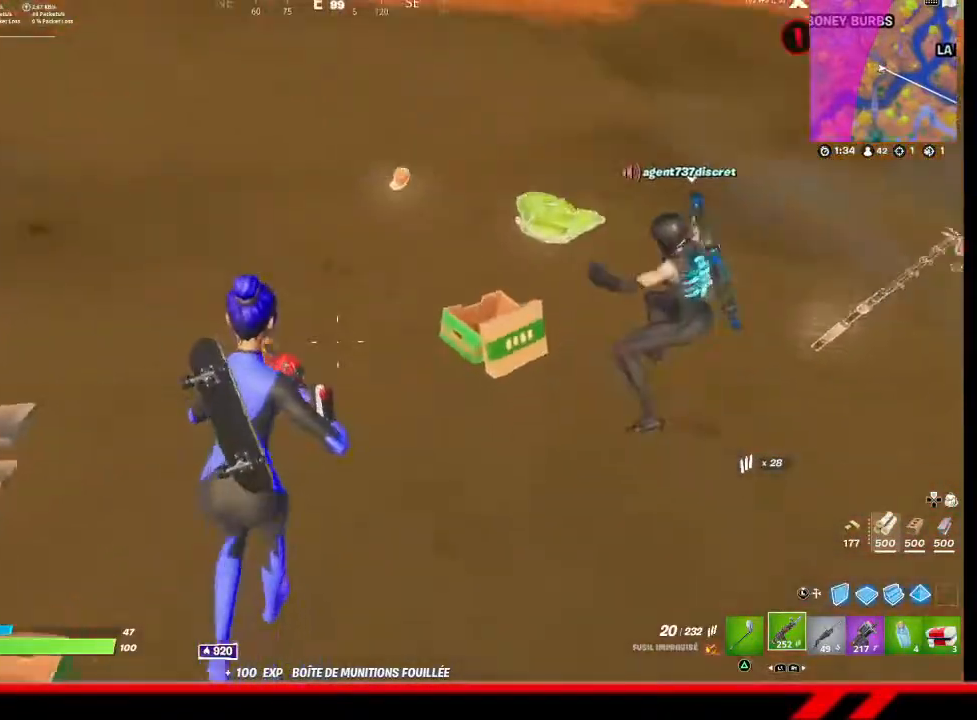
{"buttons": [], "left_stick": "up-right", "right_stick": "center", "events": [[33, "left_stick", "up"], [33, "right_stick", "center"], [467, "left_stick", "up-right"]]}
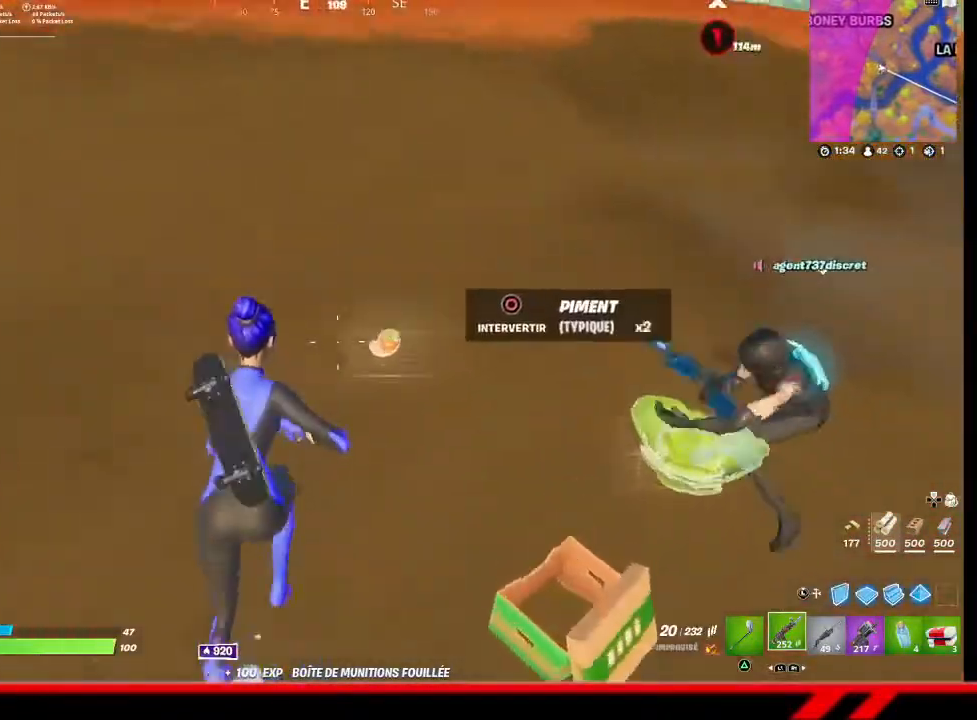
{"buttons": [], "left_stick": "down-left", "right_stick": "center", "events": [[133, "left_stick", "center"], [267, "CIRCLE", "down"], [267, "left_stick", "down-left"], [333, "CIRCLE", "up"]]}
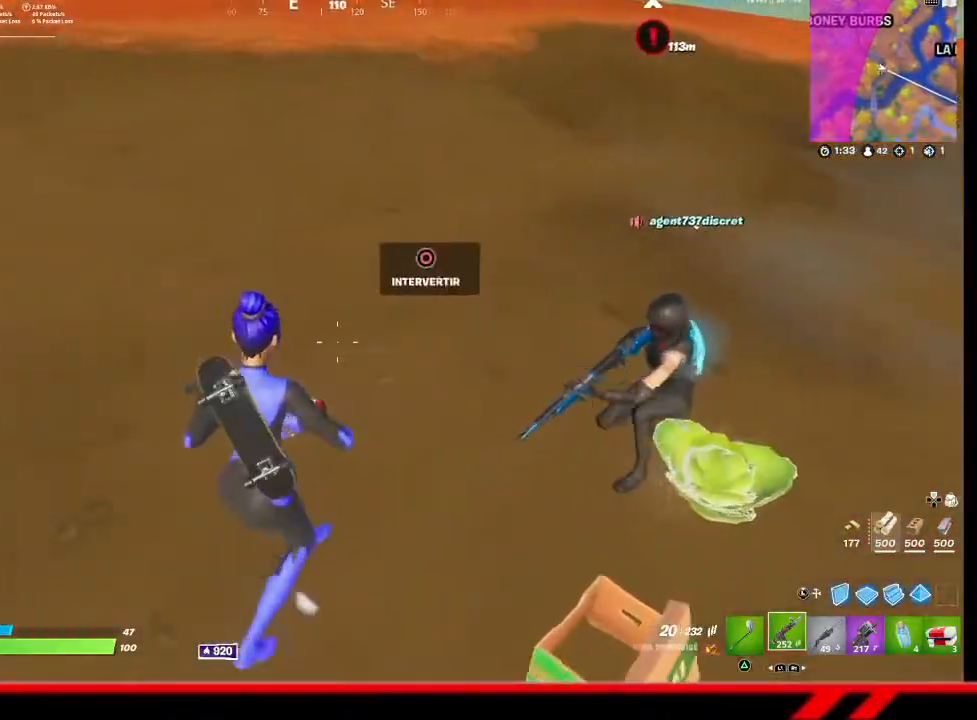
{"buttons": [], "left_stick": "down-right", "right_stick": "center", "events": [[300, "left_stick", "down"], [467, "left_stick", "down-right"]]}
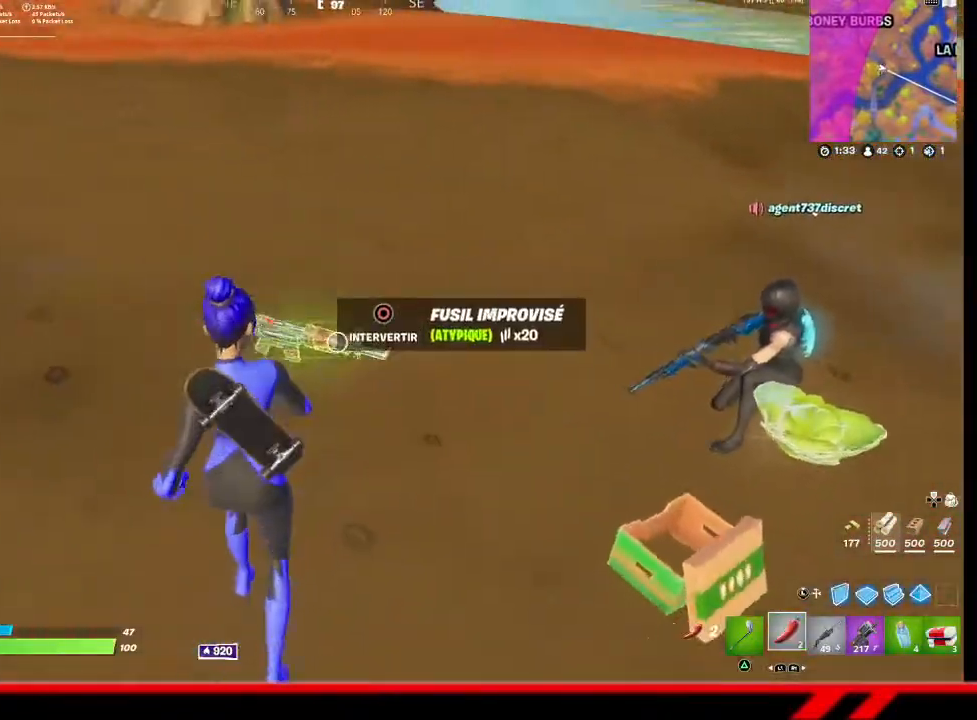
{"buttons": ["R2"], "left_stick": "center", "right_stick": "center", "events": [[67, "left_stick", "center"], [100, "R2", "down"], [167, "R2", "up"], [233, "R2", "down"], [333, "R2", "up"], [433, "R2", "down"]]}
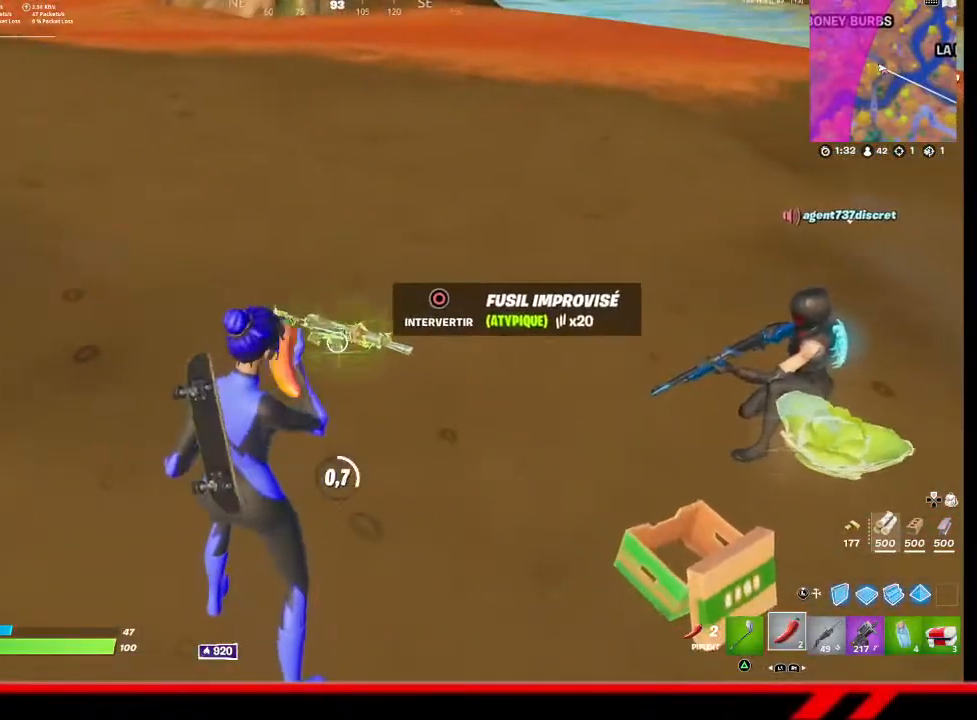
{"buttons": ["R2"], "left_stick": "center", "right_stick": "center", "events": [[33, "R2", "up"], [100, "R2", "down"], [200, "R2", "up"], [300, "R2", "down"], [400, "R2", "up"], [467, "R2", "down"]]}
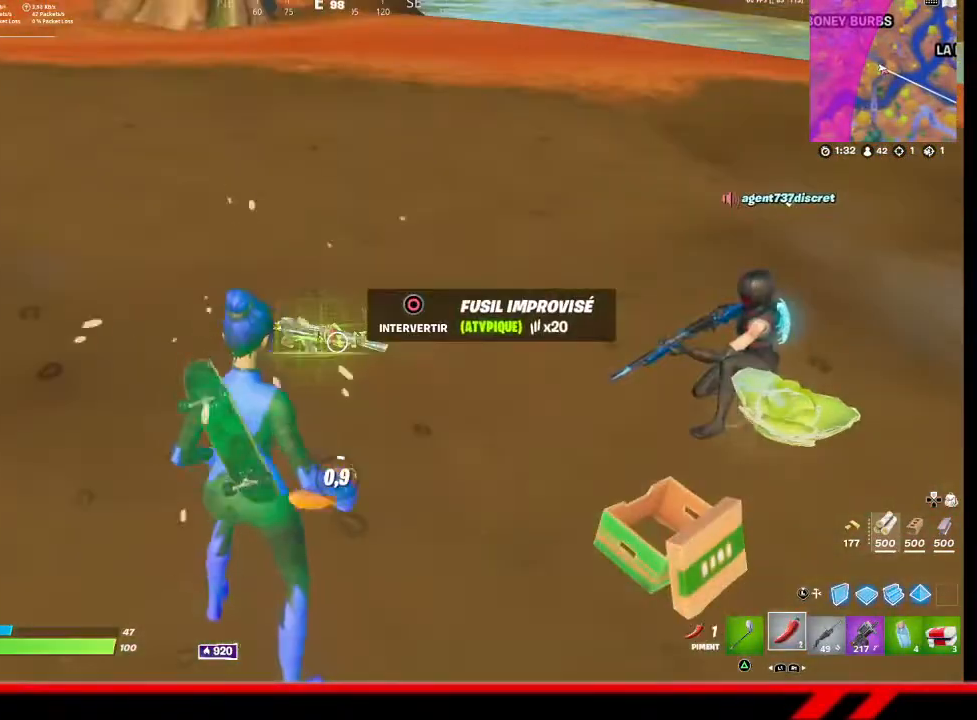
{"buttons": [], "left_stick": "center", "right_stick": "center", "events": [[67, "R2", "up"], [167, "R2", "down"], [233, "R2", "up"]]}
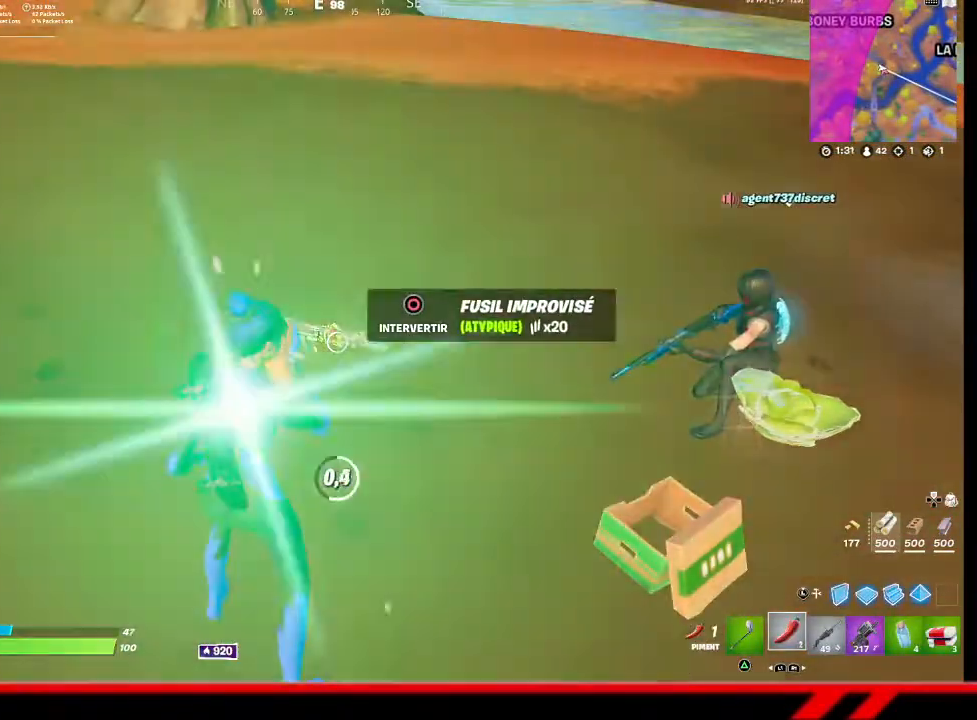
{"buttons": [], "left_stick": "up", "right_stick": "center", "events": [[100, "left_stick", "up"], [233, "CIRCLE", "down"], [300, "CIRCLE", "up"]]}
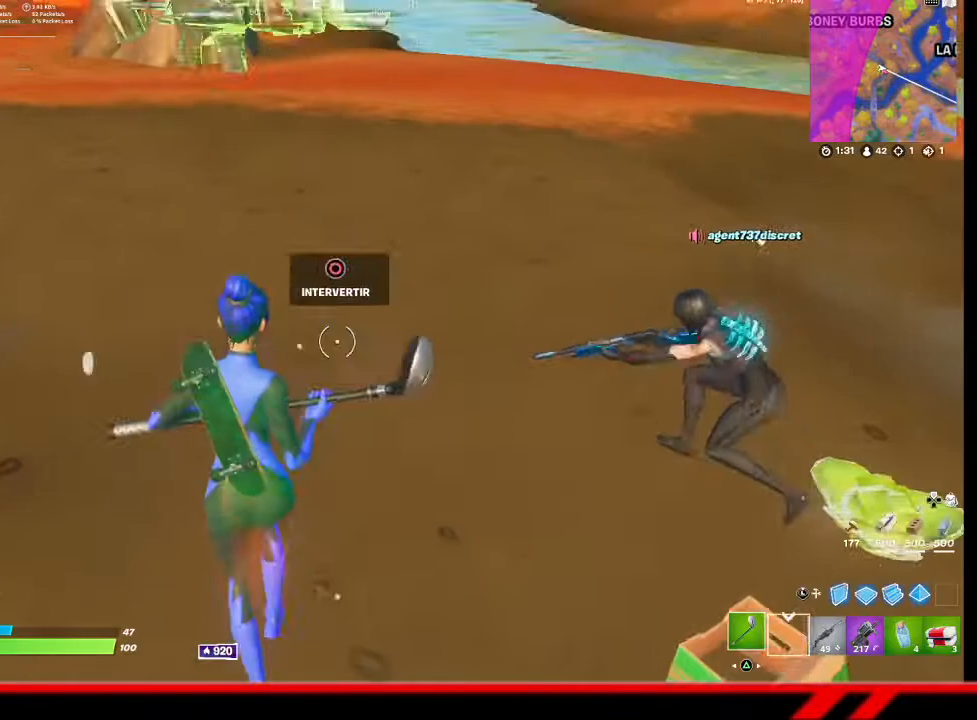
{"buttons": [], "left_stick": "up", "right_stick": "center", "events": [[33, "right_stick", "up-right"], [133, "right_stick", "center"]]}
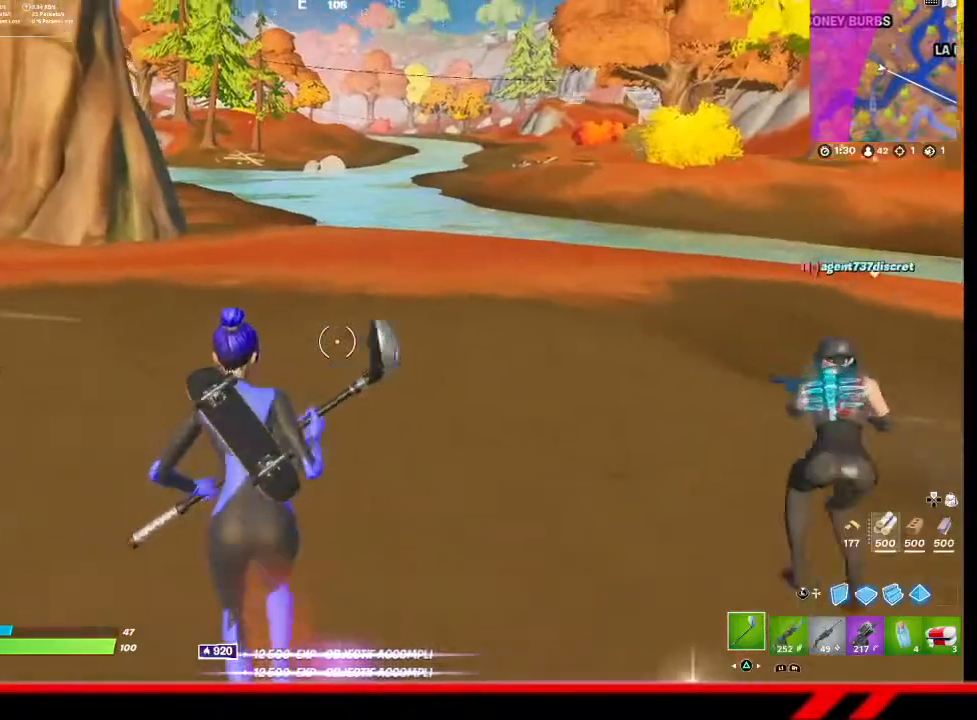
{"buttons": [], "left_stick": "up", "right_stick": "center", "events": [[233, "R1", "down"], [300, "R1", "up"]]}
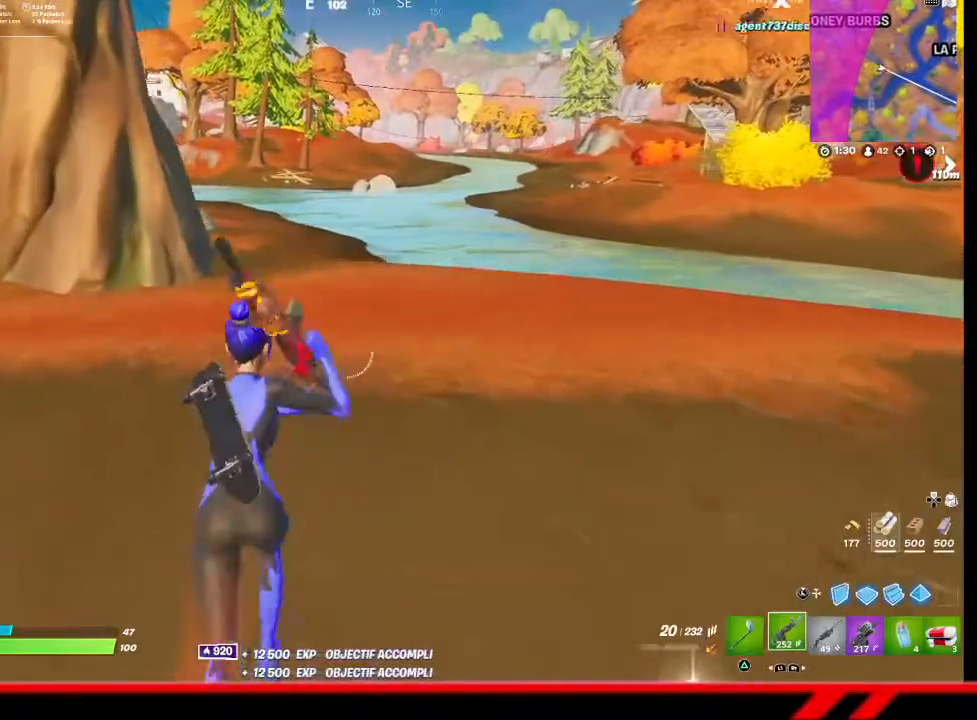
{"buttons": [], "left_stick": "up", "right_stick": "center", "events": [[267, "CROSS", "down"], [367, "CROSS", "up"], [367, "R1", "down"], [467, "R1", "up"]]}
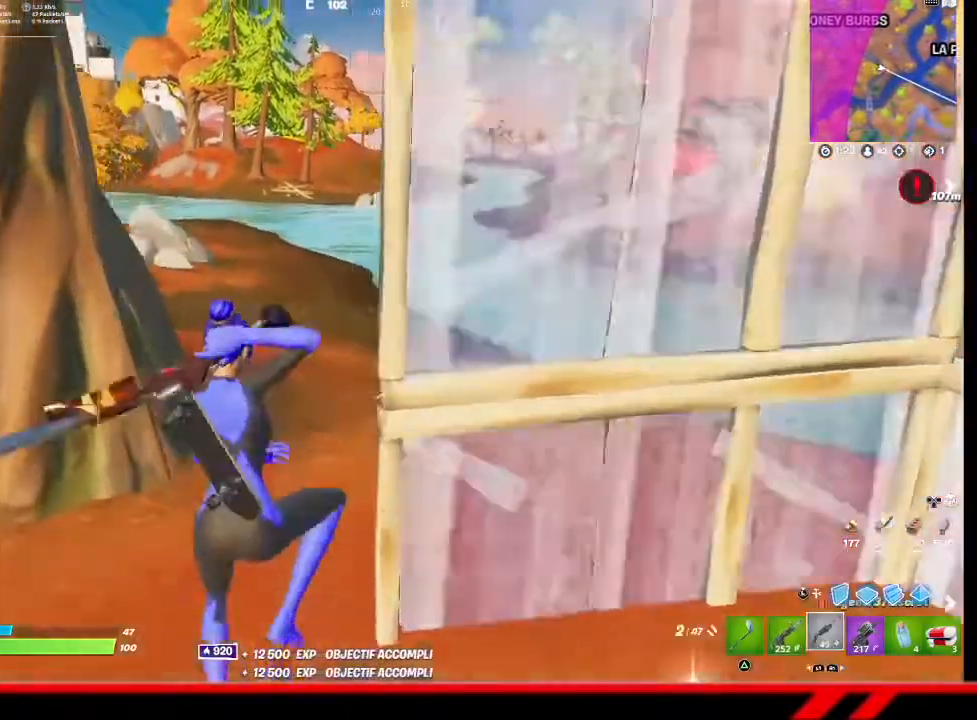
{"buttons": [], "left_stick": "up", "right_stick": "center", "events": []}
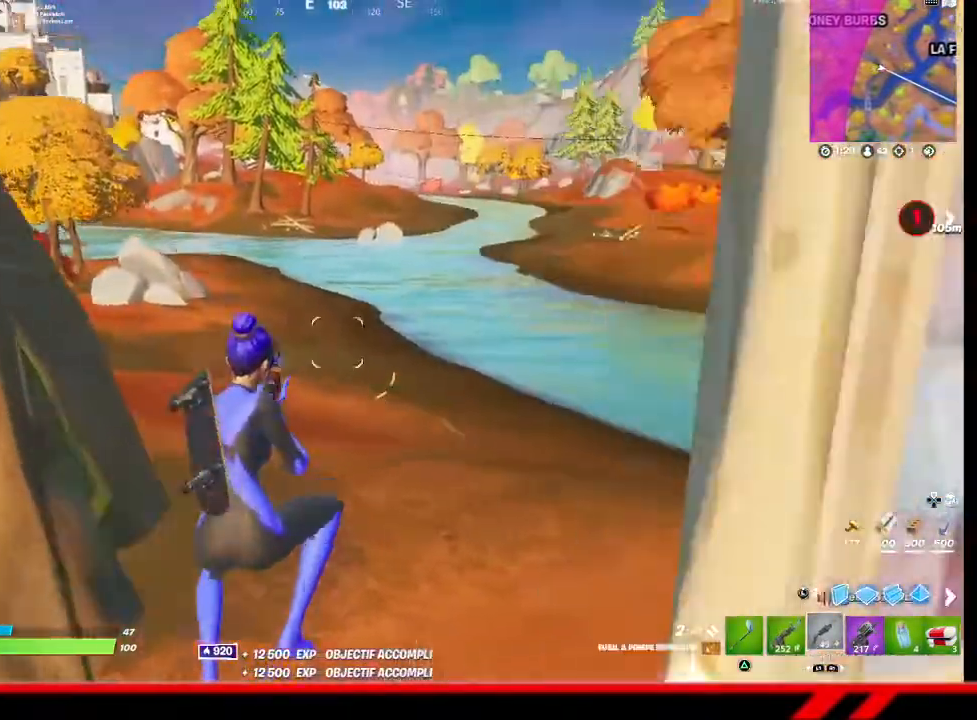
{"buttons": ["CROSS"], "left_stick": "up-left", "right_stick": "center", "events": [[100, "R1", "down"], [167, "left_stick", "up-left"], [233, "R1", "up"], [400, "CROSS", "down"]]}
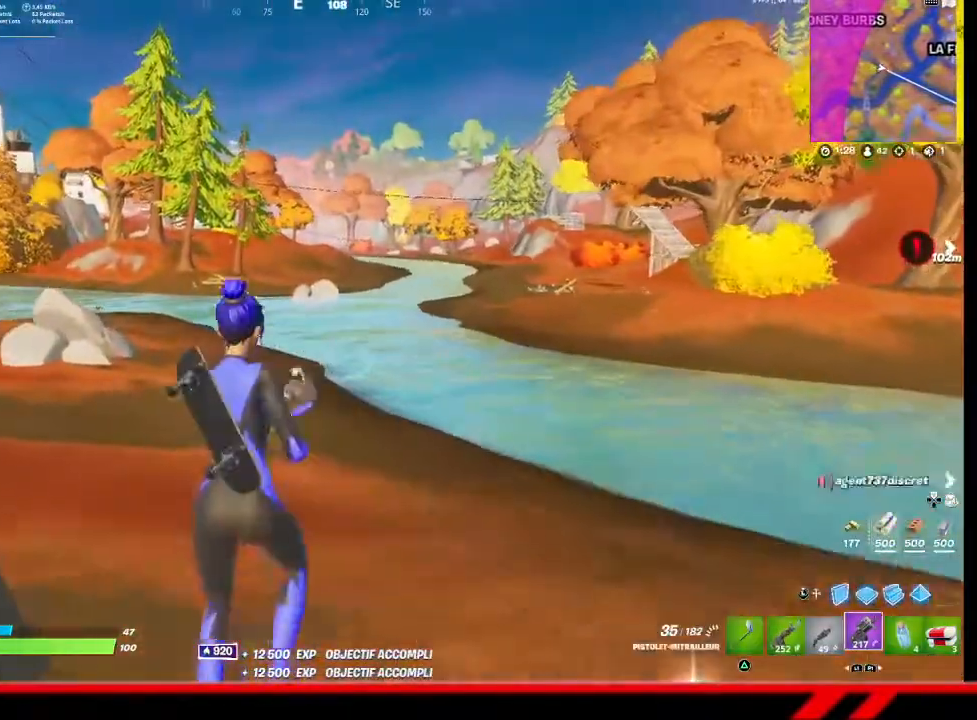
{"buttons": [], "left_stick": "up-left", "right_stick": "center", "events": [[33, "CROSS", "up"], [267, "right_stick", "right"], [367, "right_stick", "center"], [400, "L1", "down"], [500, "L1", "up"]]}
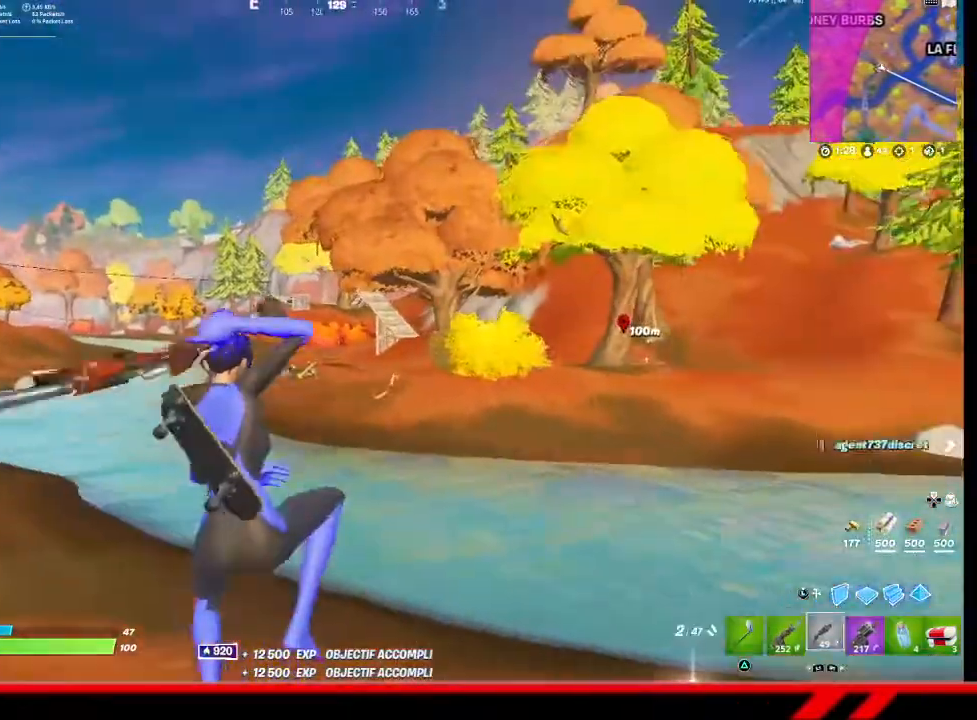
{"buttons": [], "left_stick": "up-left", "right_stick": "center", "events": [[33, "L1", "down"], [133, "L1", "up"]]}
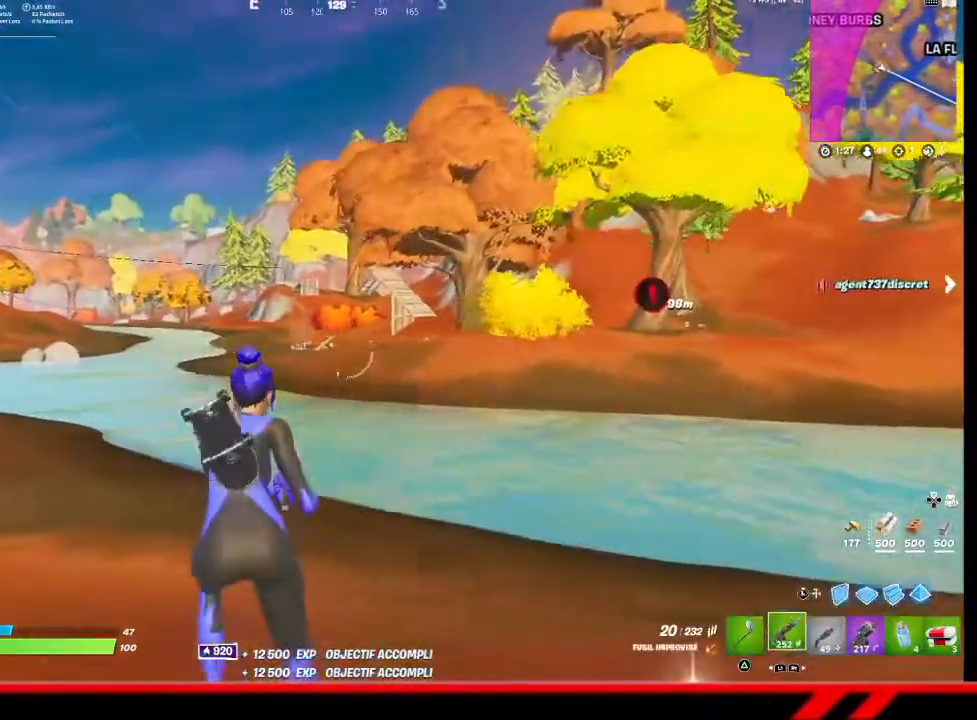
{"buttons": [], "left_stick": "up-left", "right_stick": "center", "events": []}
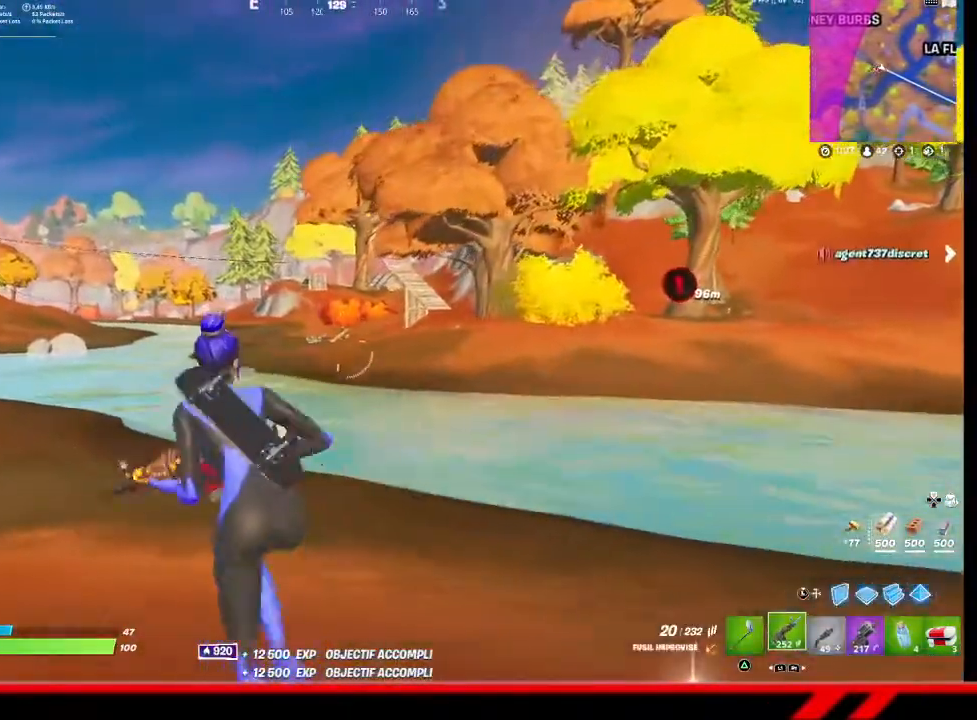
{"buttons": [], "left_stick": "up-left", "right_stick": "center", "events": []}
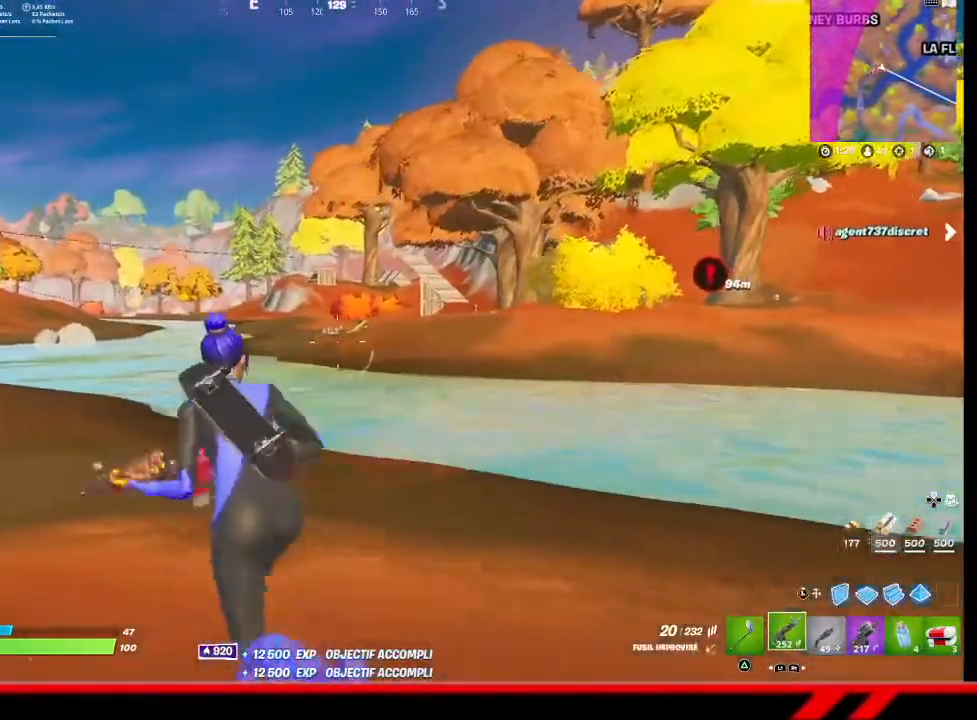
{"buttons": [], "left_stick": "up-left", "right_stick": "center", "events": []}
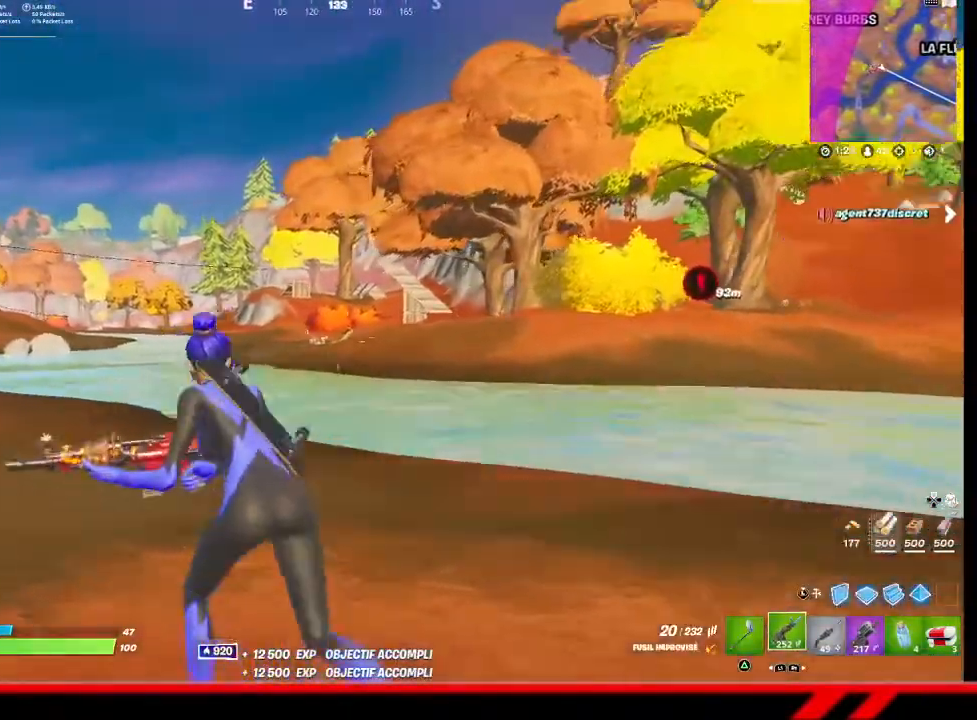
{"buttons": [], "left_stick": "up-left", "right_stick": "center", "events": []}
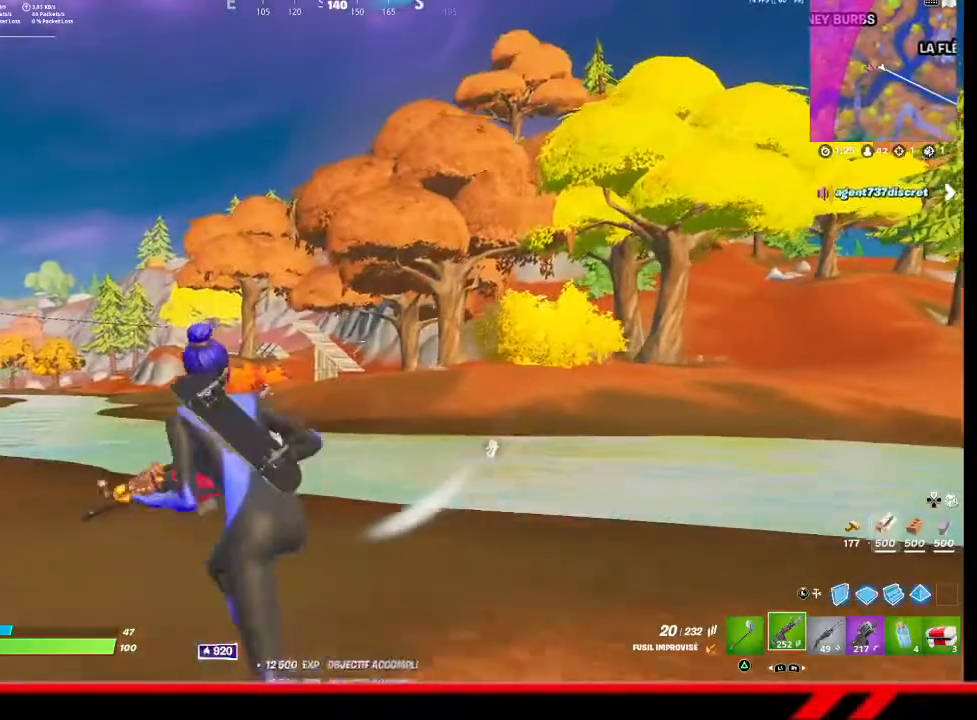
{"buttons": [], "left_stick": "up-left", "right_stick": "center", "events": []}